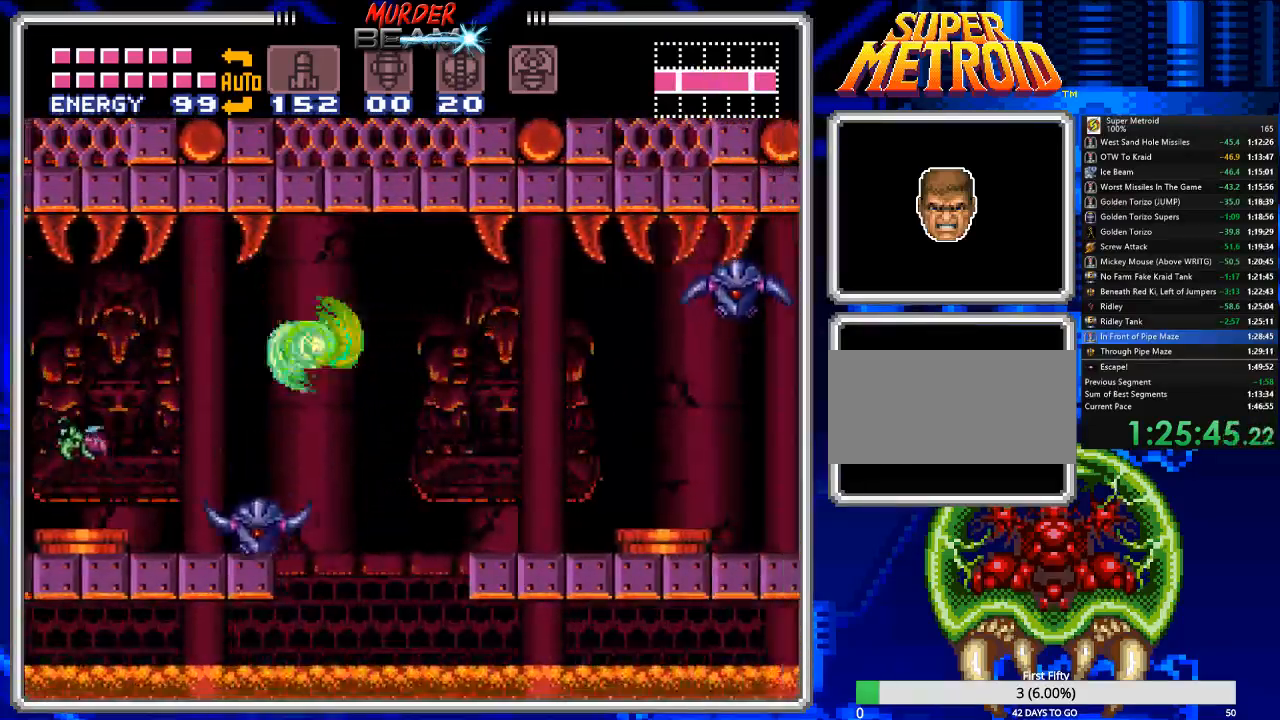
Gameplay with a controller (Nintendo layout); each line is a JSON object with the inputs held at the frame after it. "events" lists button and stick changes between this image and that frame as [ms after this image, input, new state], when the widget could be followed in between. Not read: L3 R3 SELECT.
{"buttons": ["B", "DPAD_RIGHT"], "events": [[17, "A", "down"], [150, "A", "up"]]}
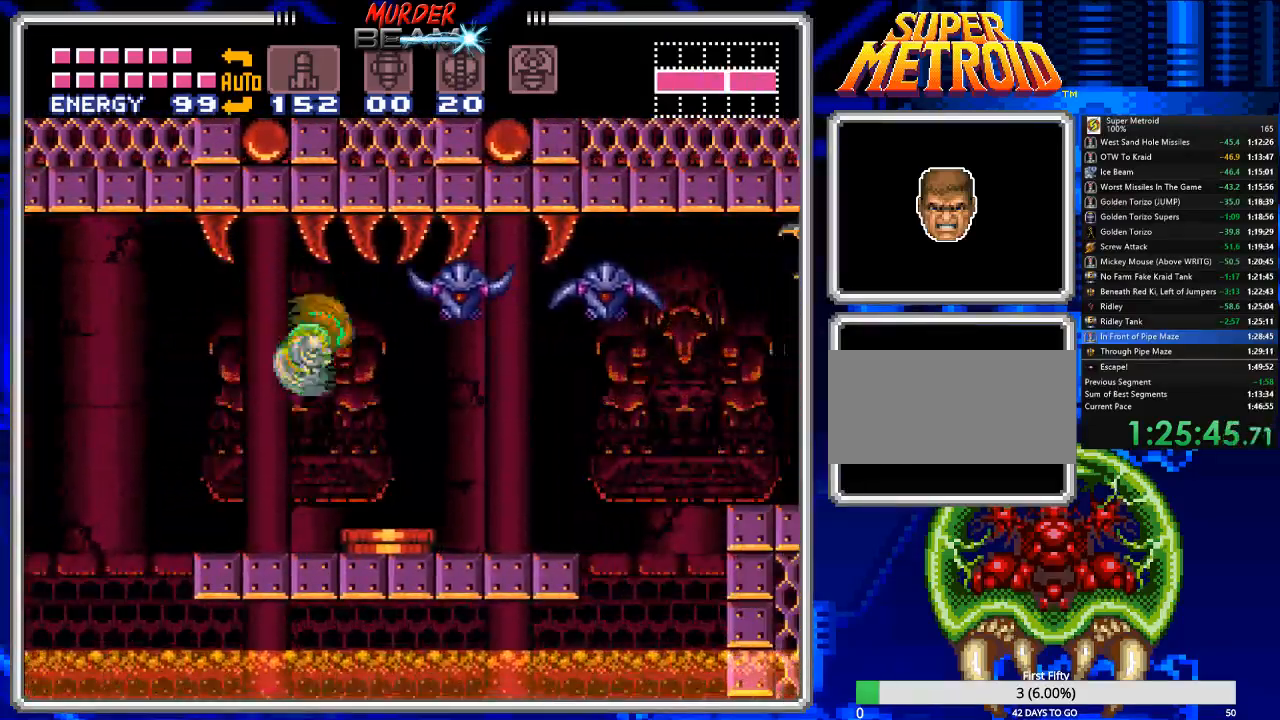
{"buttons": ["B", "DPAD_RIGHT"], "events": [[83, "A", "down"], [233, "A", "up"]]}
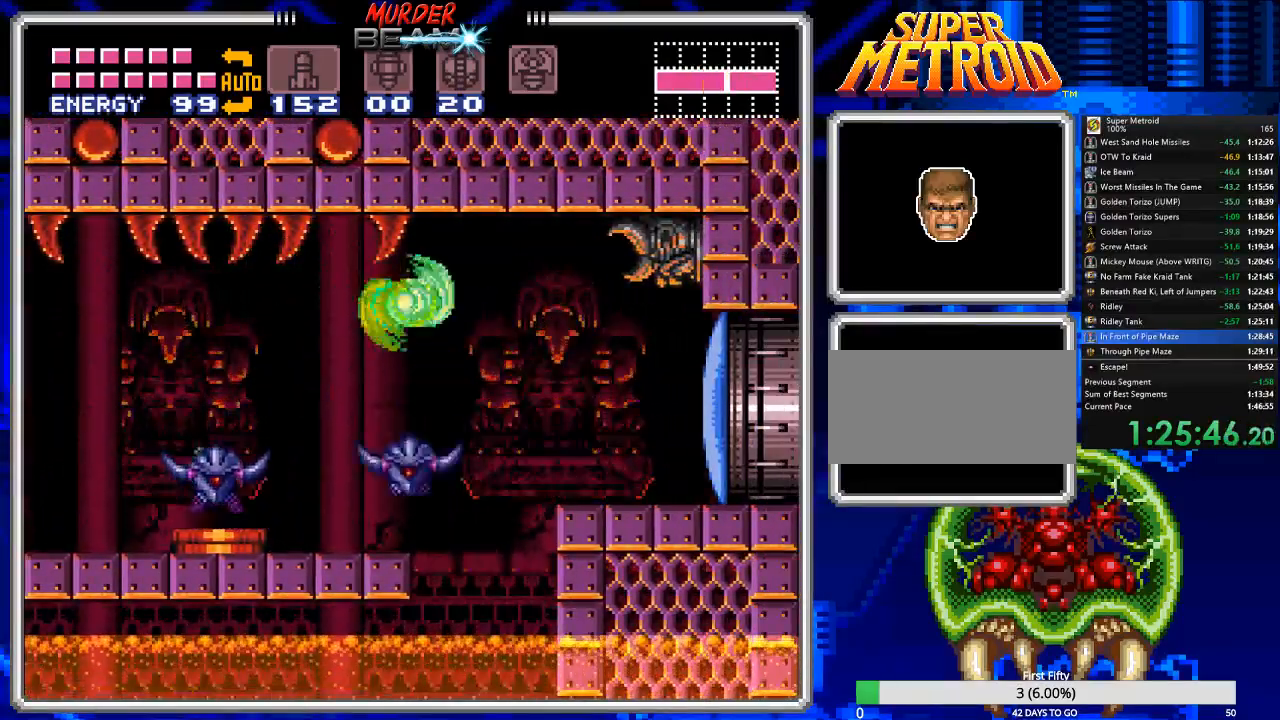
{"buttons": ["B", "X"], "events": [[167, "A", "down"], [267, "A", "up"], [400, "X", "down"], [483, "DPAD_RIGHT", "up"]]}
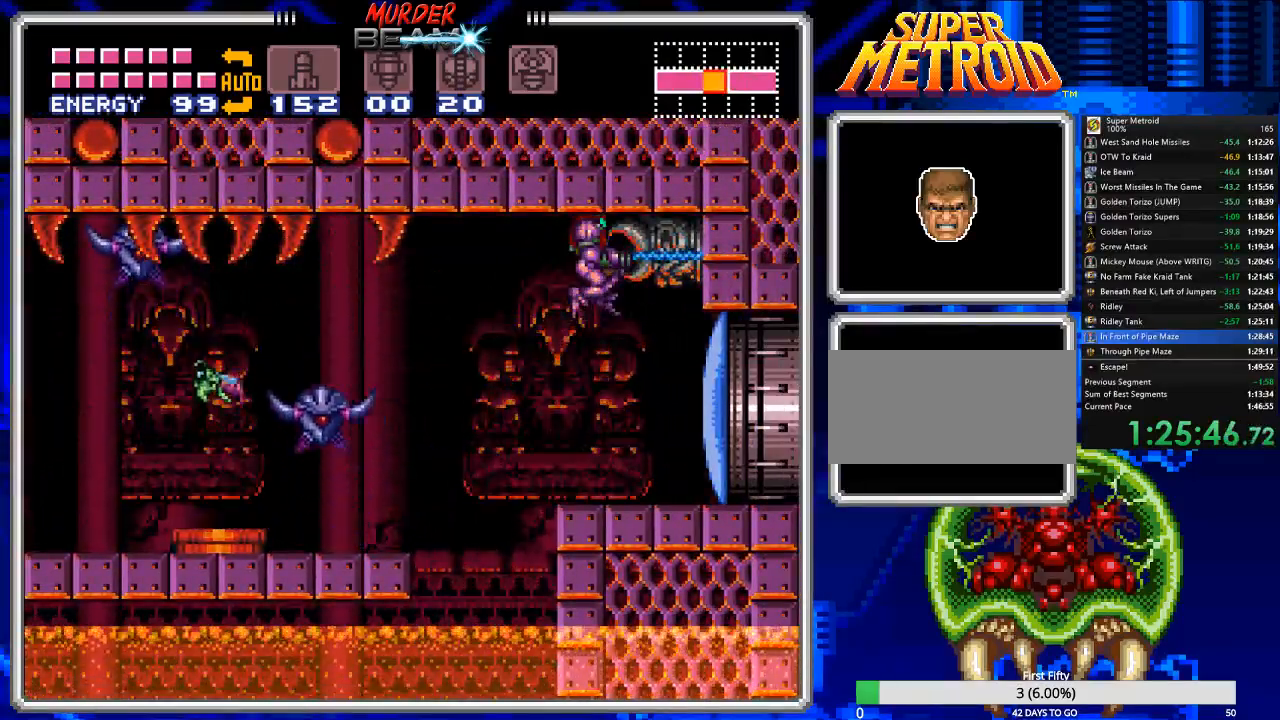
{"buttons": ["B", "DPAD_RIGHT"], "events": [[17, "X", "up"], [150, "X", "down"], [217, "X", "up"], [283, "X", "down"], [350, "DPAD_RIGHT", "down"], [383, "X", "up"]]}
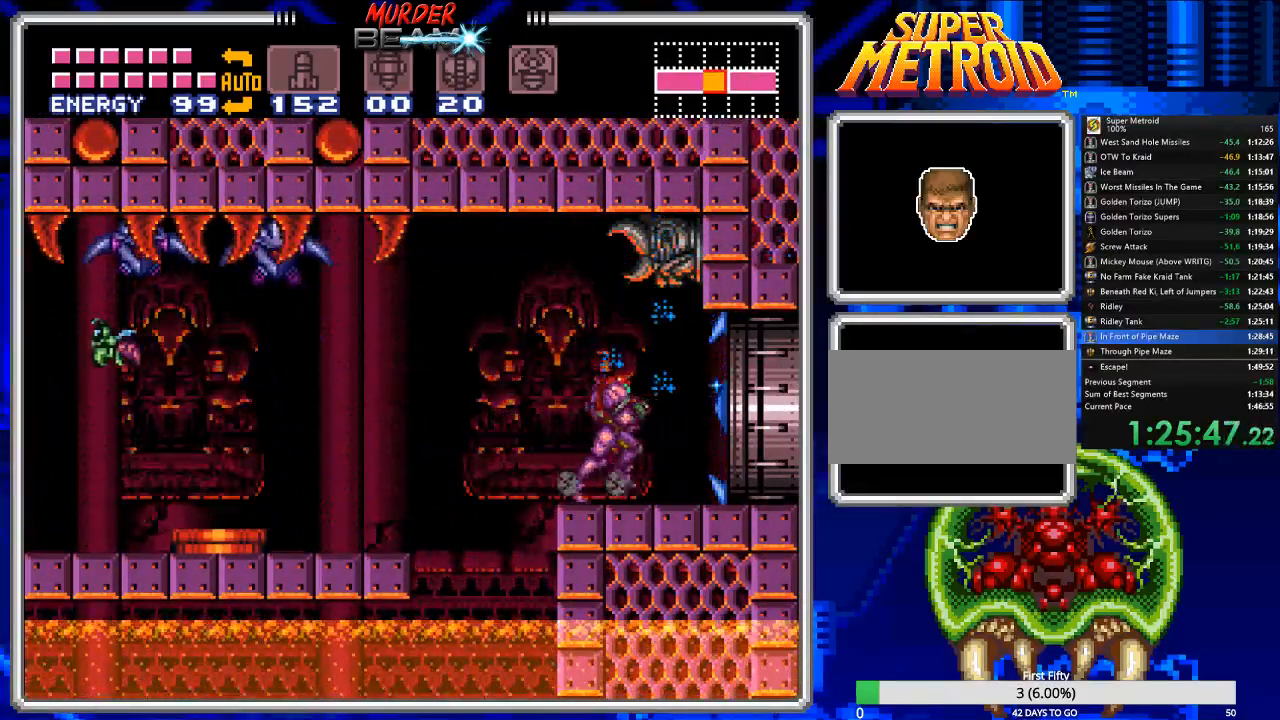
{"buttons": ["B", "DPAD_RIGHT"], "events": []}
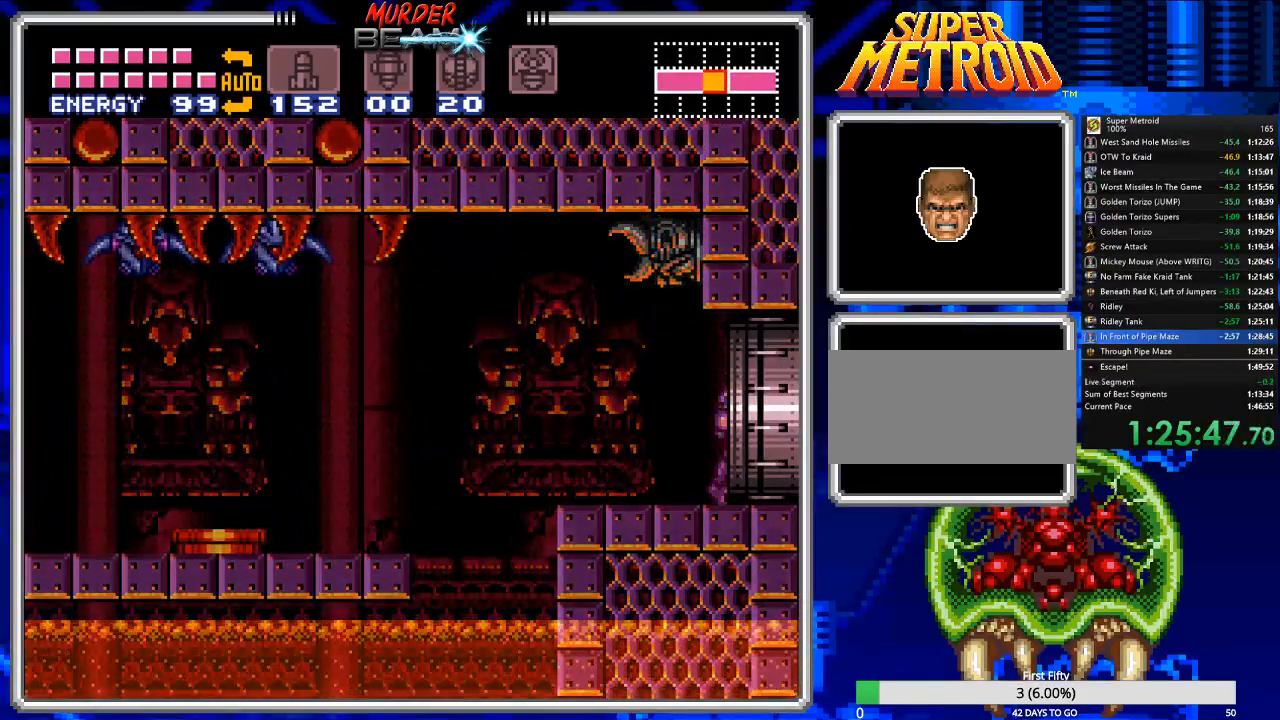
{"buttons": ["B", "DPAD_RIGHT"], "events": [[133, "DPAD_RIGHT", "up"], [400, "DPAD_RIGHT", "down"]]}
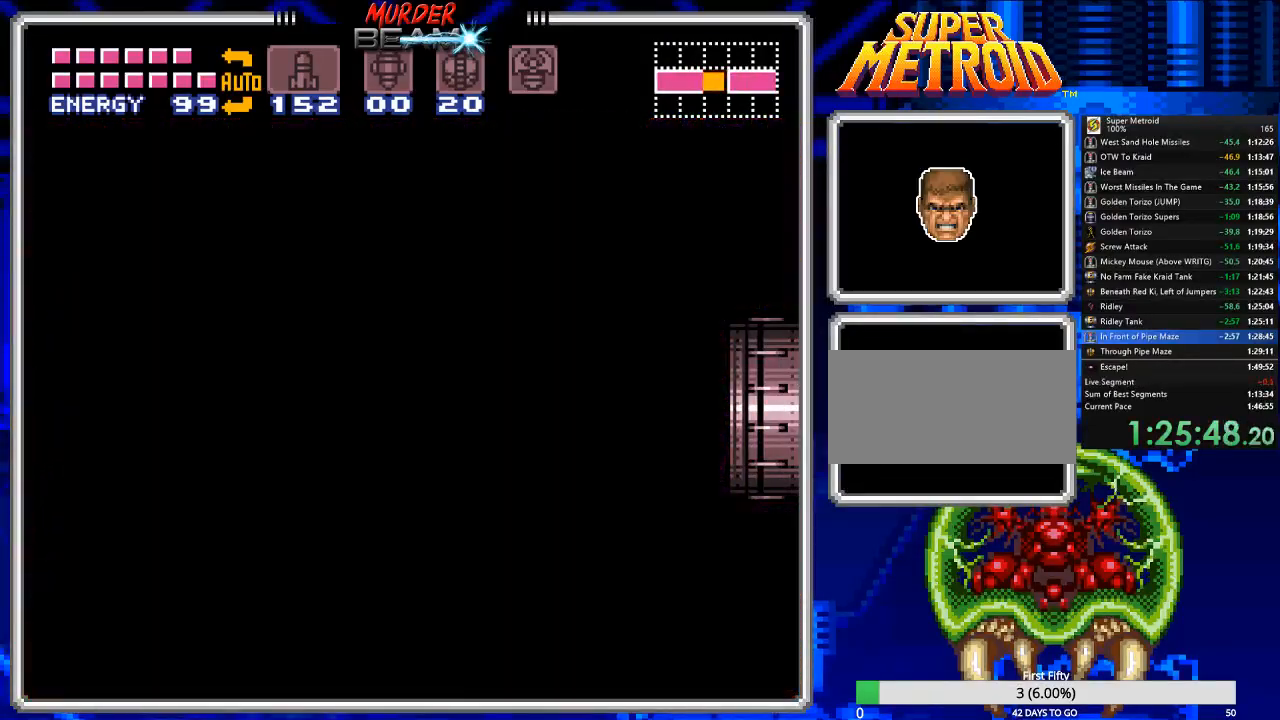
{"buttons": ["B", "DPAD_RIGHT"], "events": []}
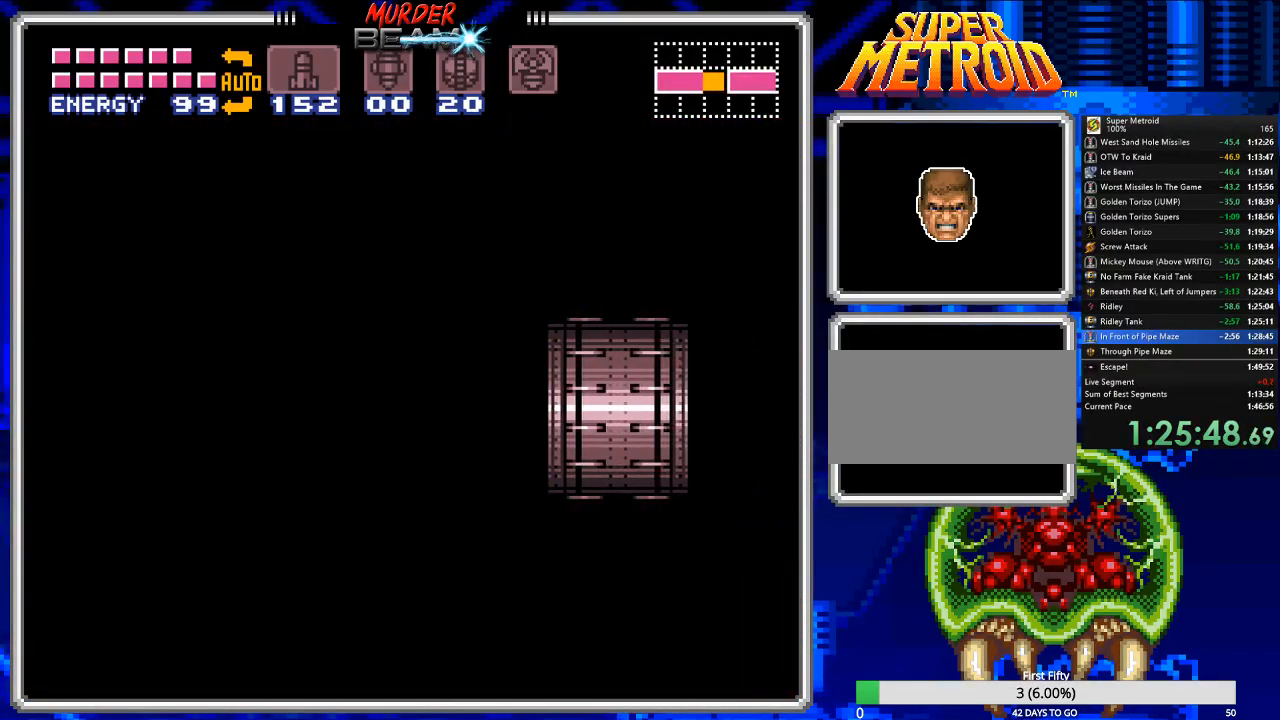
{"buttons": ["B", "DPAD_RIGHT"], "events": []}
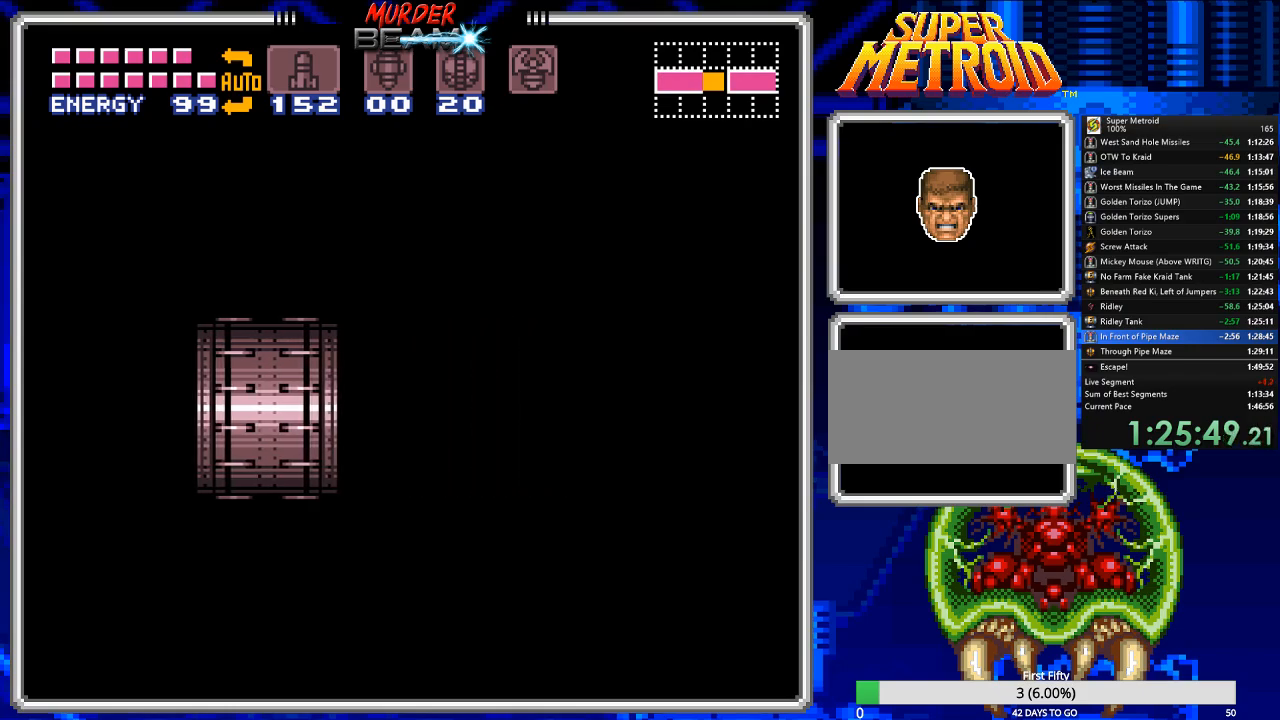
{"buttons": ["B", "DPAD_RIGHT"], "events": []}
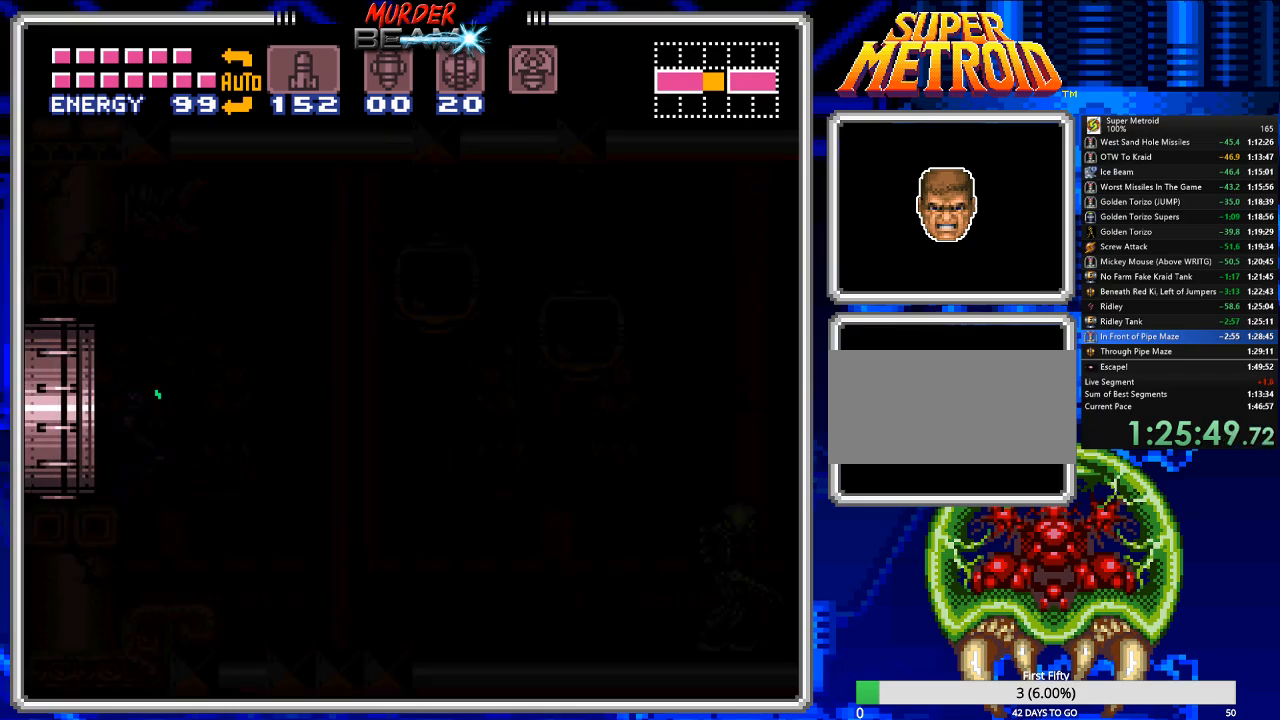
{"buttons": ["B", "DPAD_RIGHT"], "events": []}
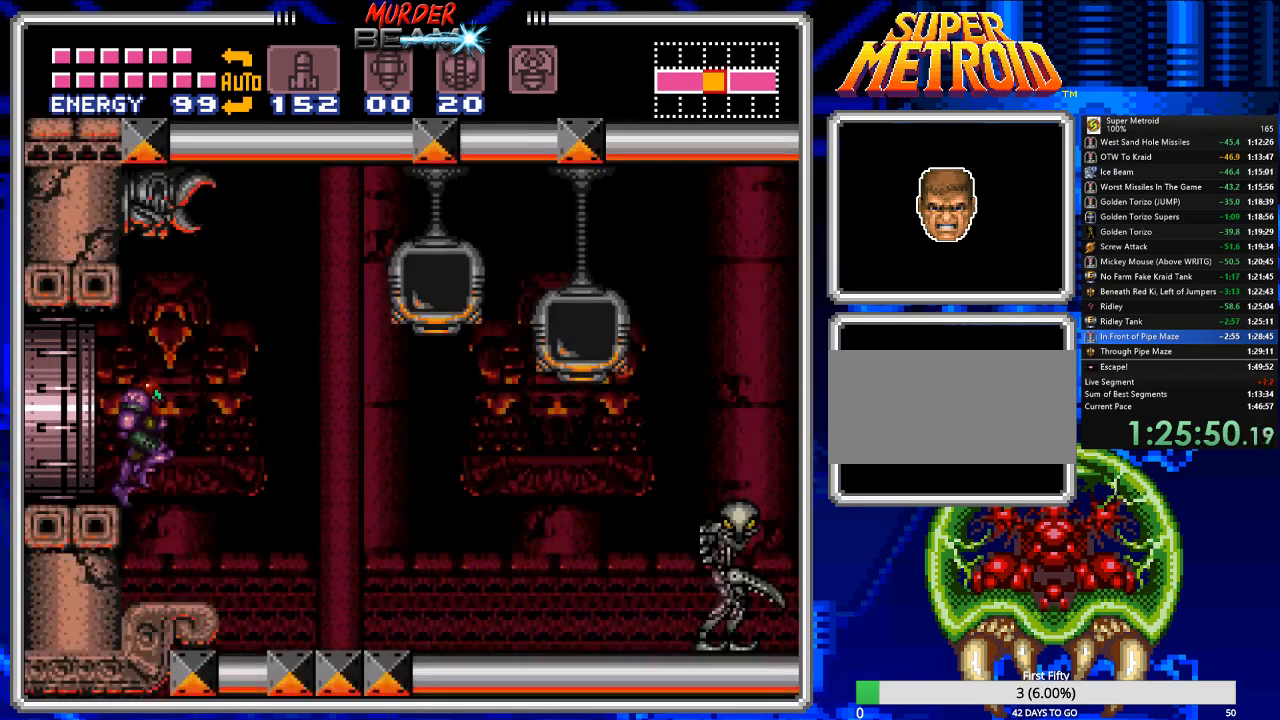
{"buttons": ["B", "DPAD_RIGHT"], "events": []}
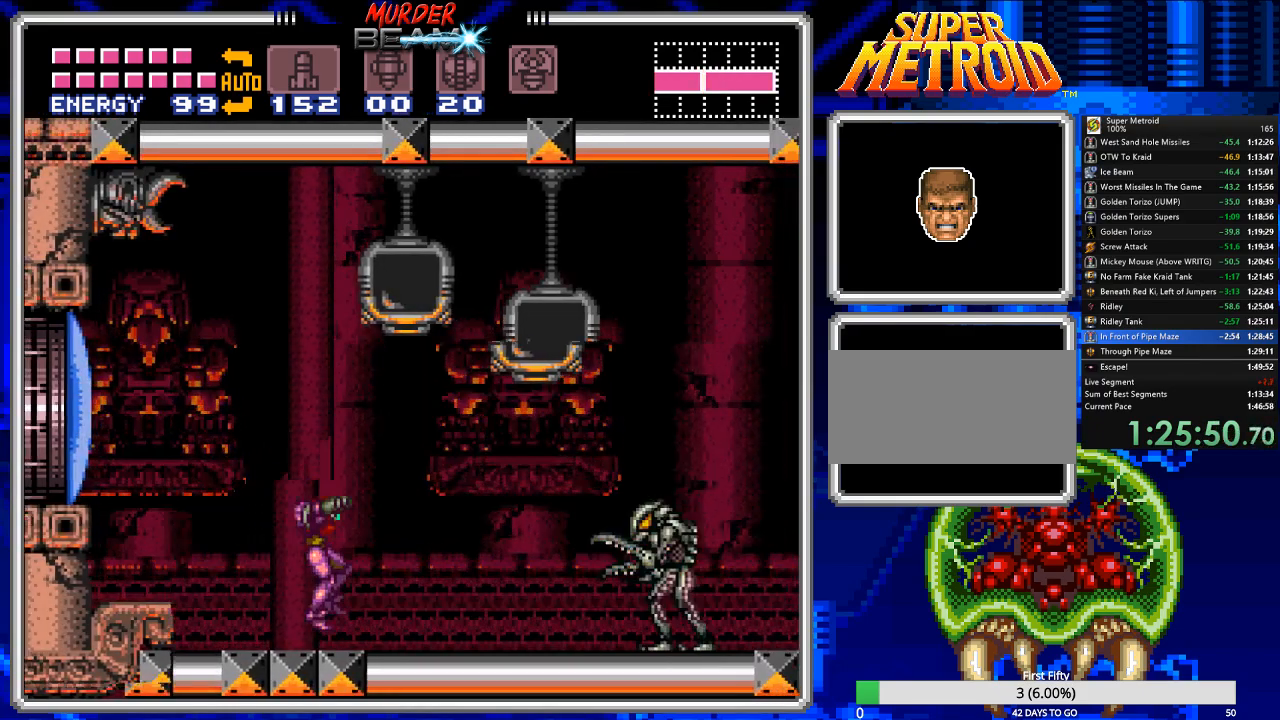
{"buttons": ["A", "B", "DPAD_RIGHT"], "events": [[367, "A", "down"]]}
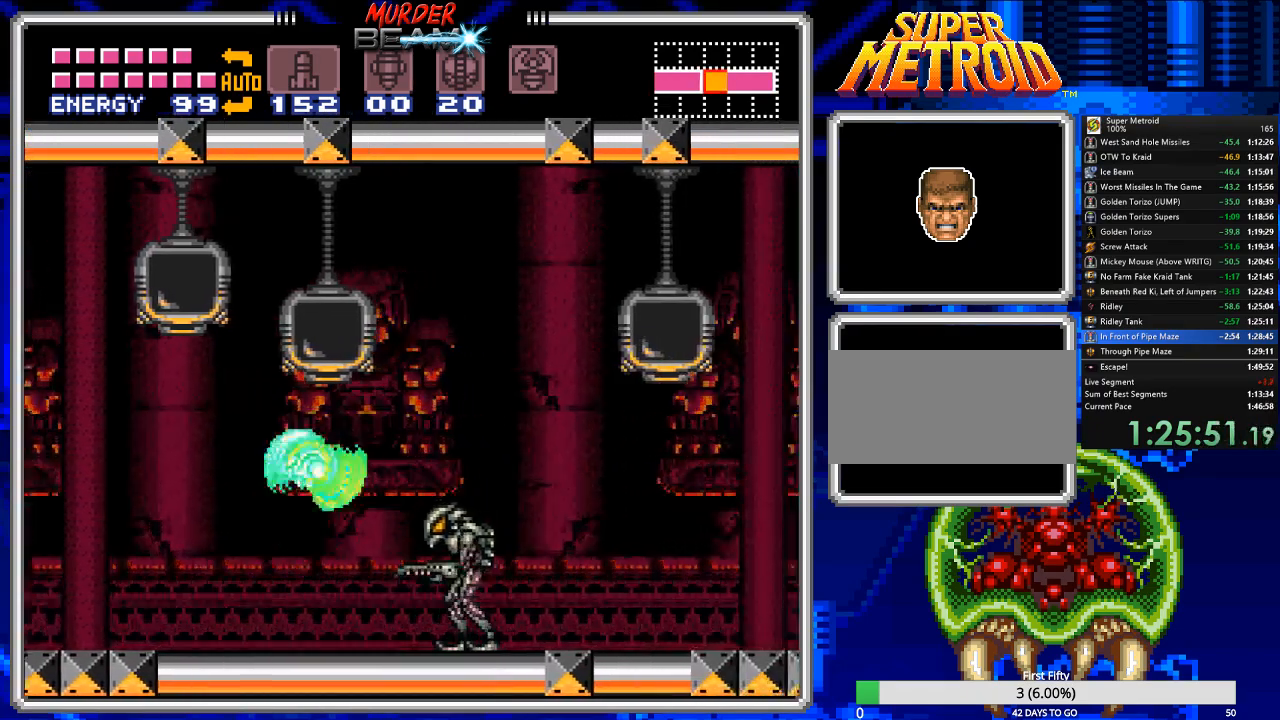
{"buttons": ["B", "DPAD_RIGHT"], "events": [[100, "A", "up"]]}
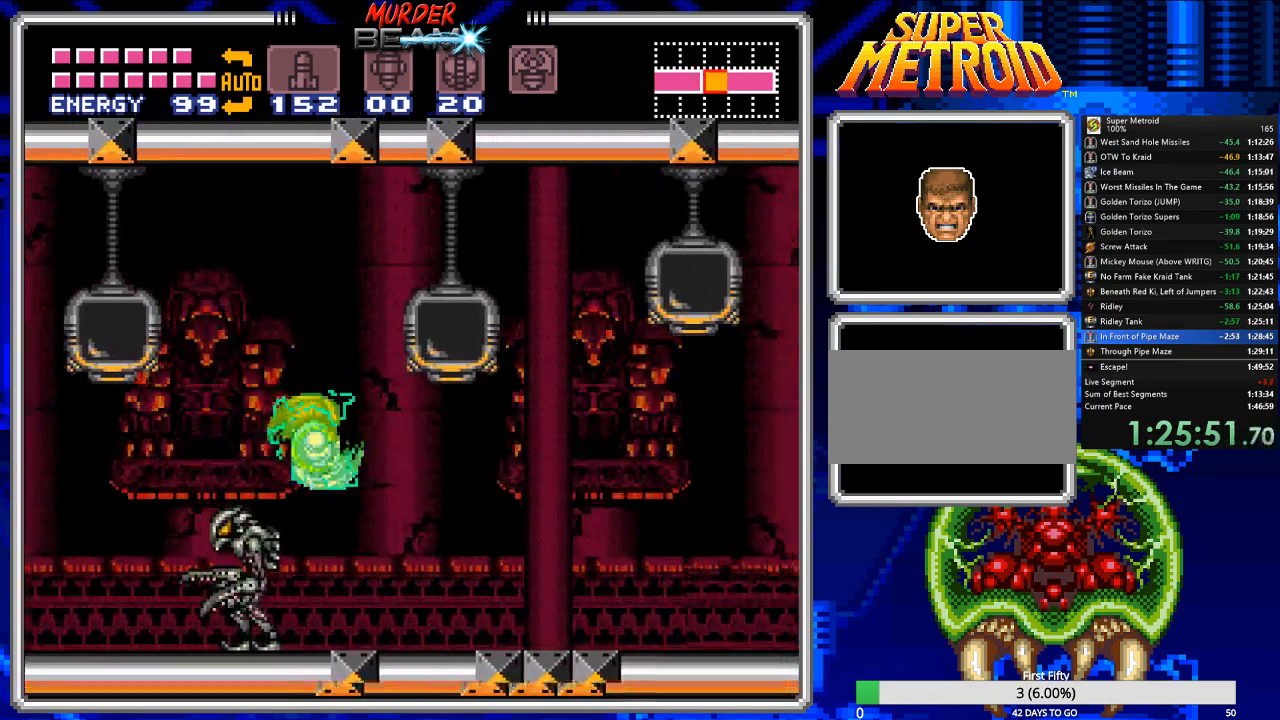
{"buttons": ["B", "DPAD_RIGHT"], "events": []}
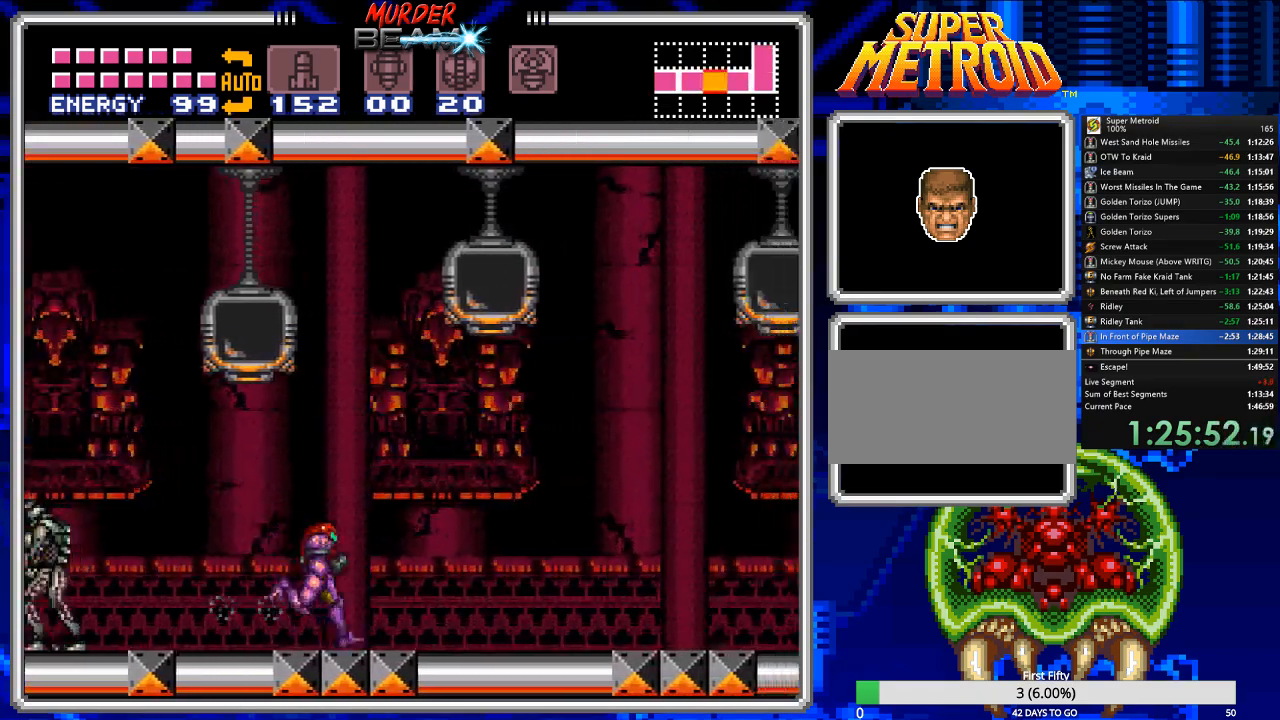
{"buttons": ["A", "B", "DPAD_RIGHT"], "events": [[300, "A", "down"]]}
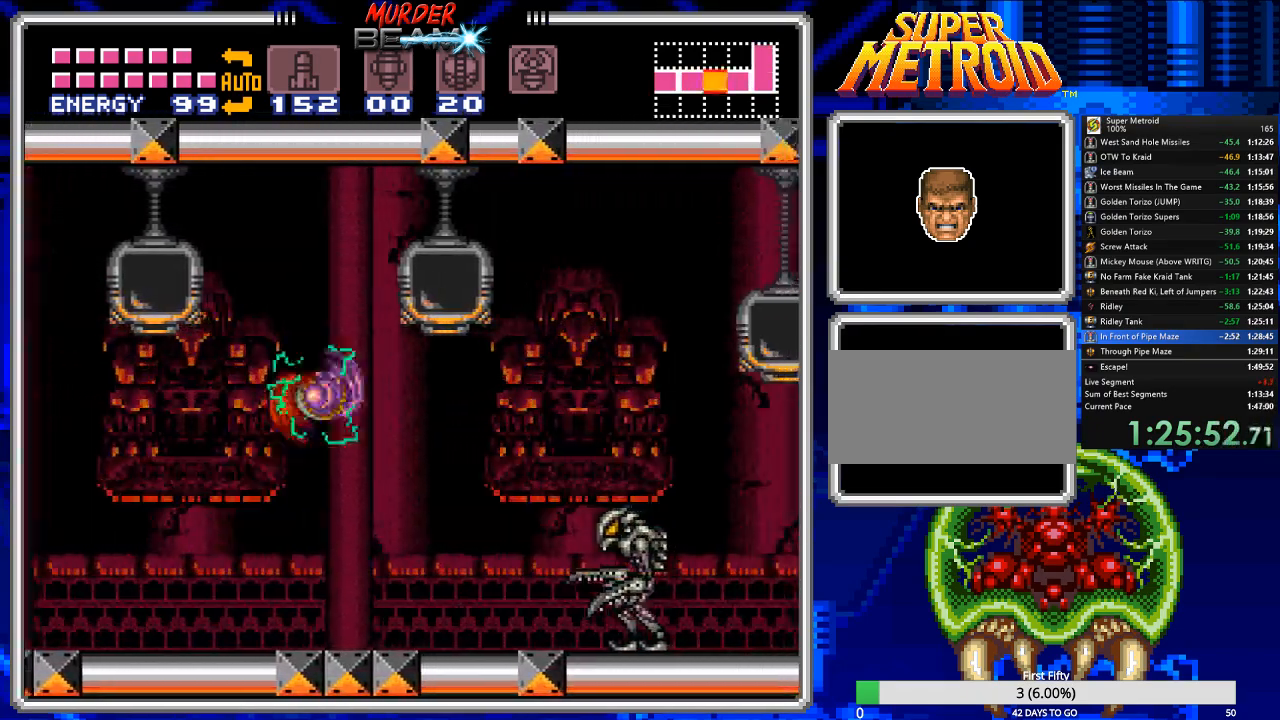
{"buttons": ["B", "DPAD_RIGHT"], "events": [[100, "A", "up"]]}
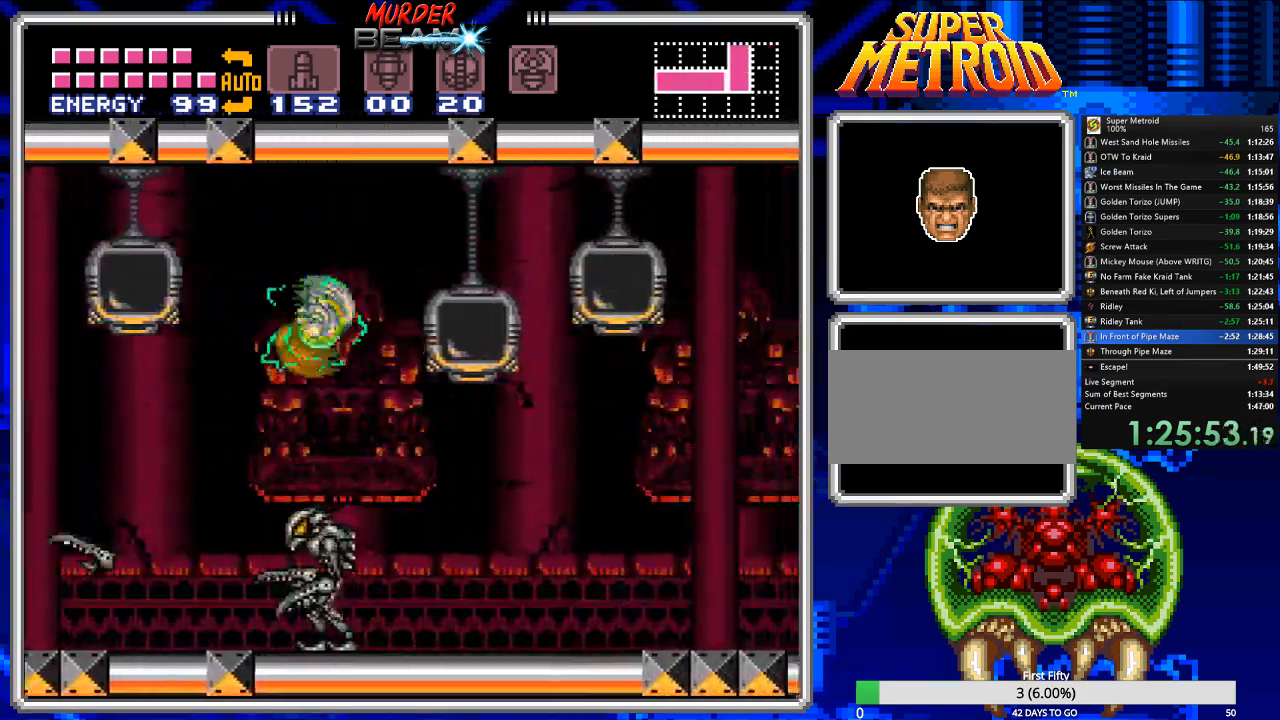
{"buttons": ["B", "DPAD_RIGHT"], "events": [[150, "X", "down"], [217, "X", "up"]]}
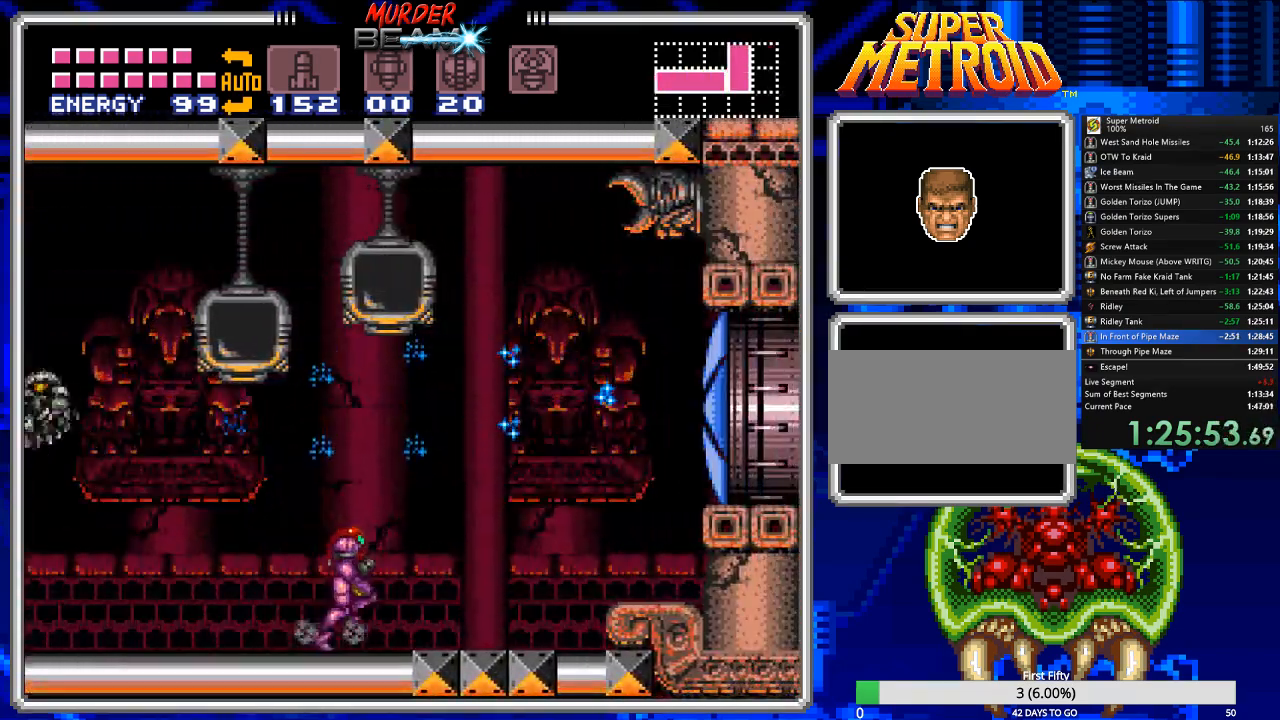
{"buttons": ["B", "DPAD_RIGHT"], "events": [[117, "A", "down"], [367, "A", "up"]]}
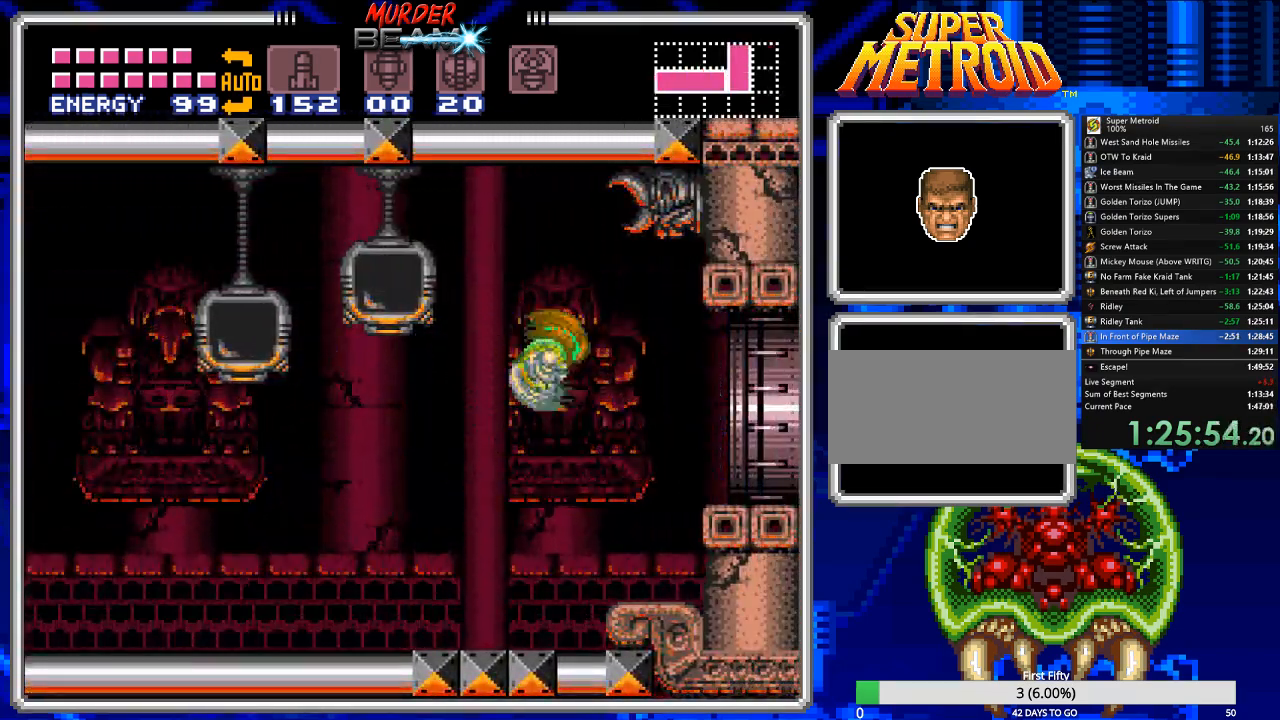
{"buttons": ["B", "DPAD_RIGHT"], "events": [[300, "A", "down"], [400, "A", "up"]]}
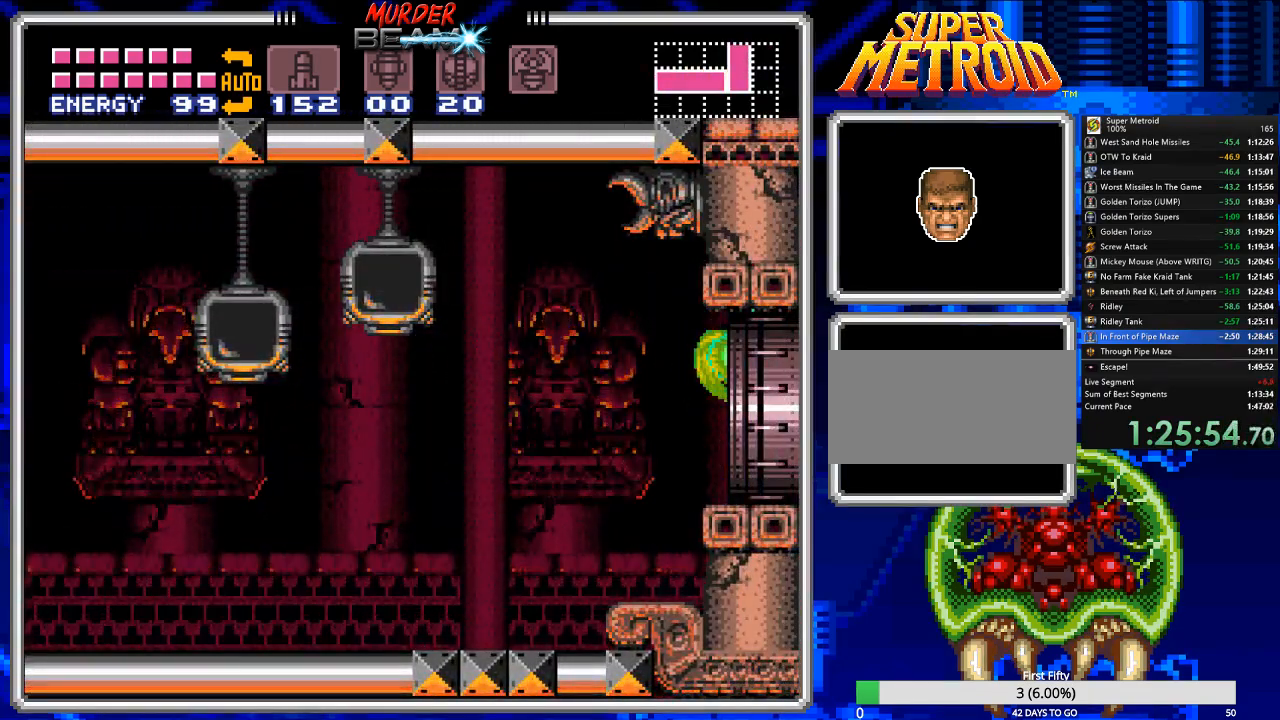
{"buttons": ["B"], "events": [[317, "DPAD_RIGHT", "up"]]}
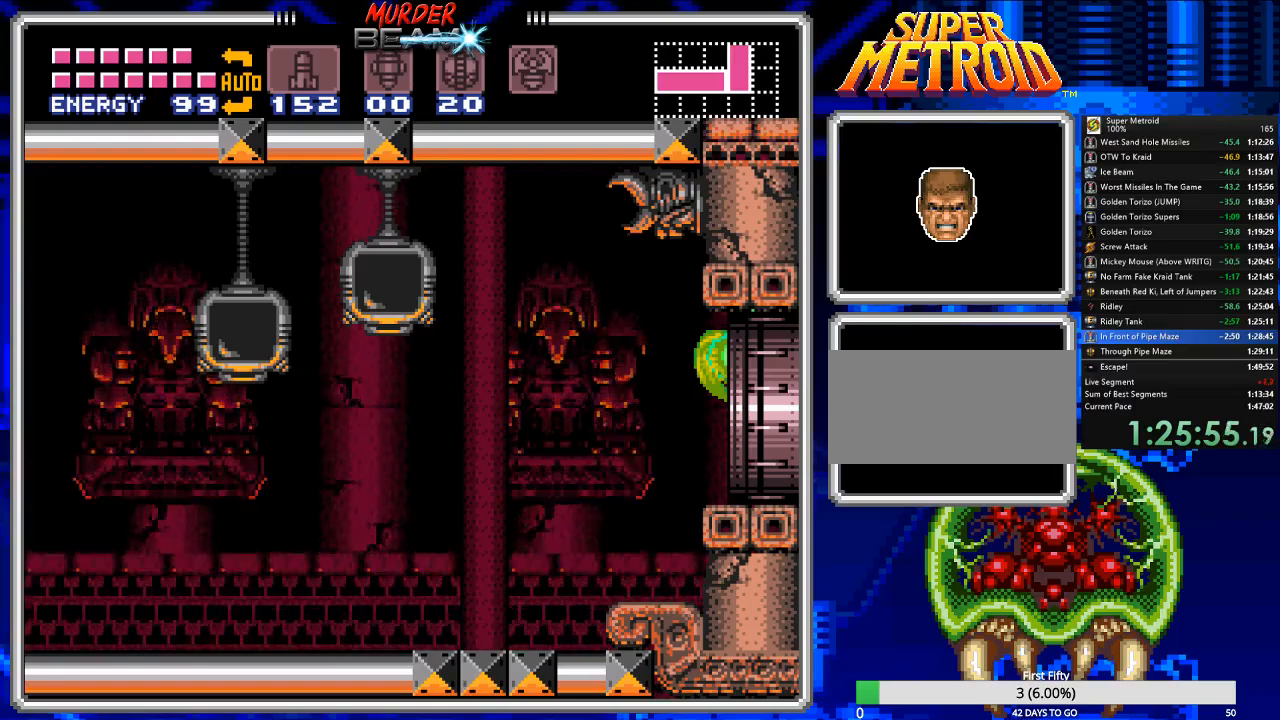
{"buttons": ["B"], "events": []}
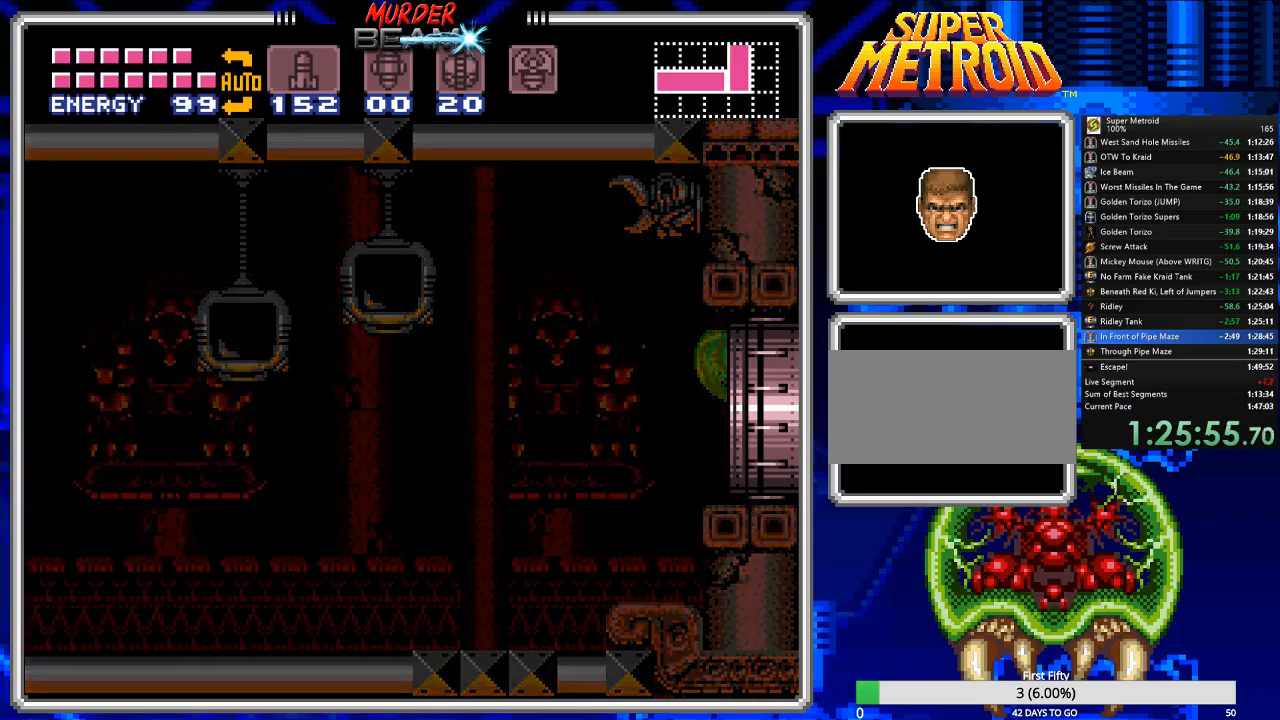
{"buttons": ["B"], "events": []}
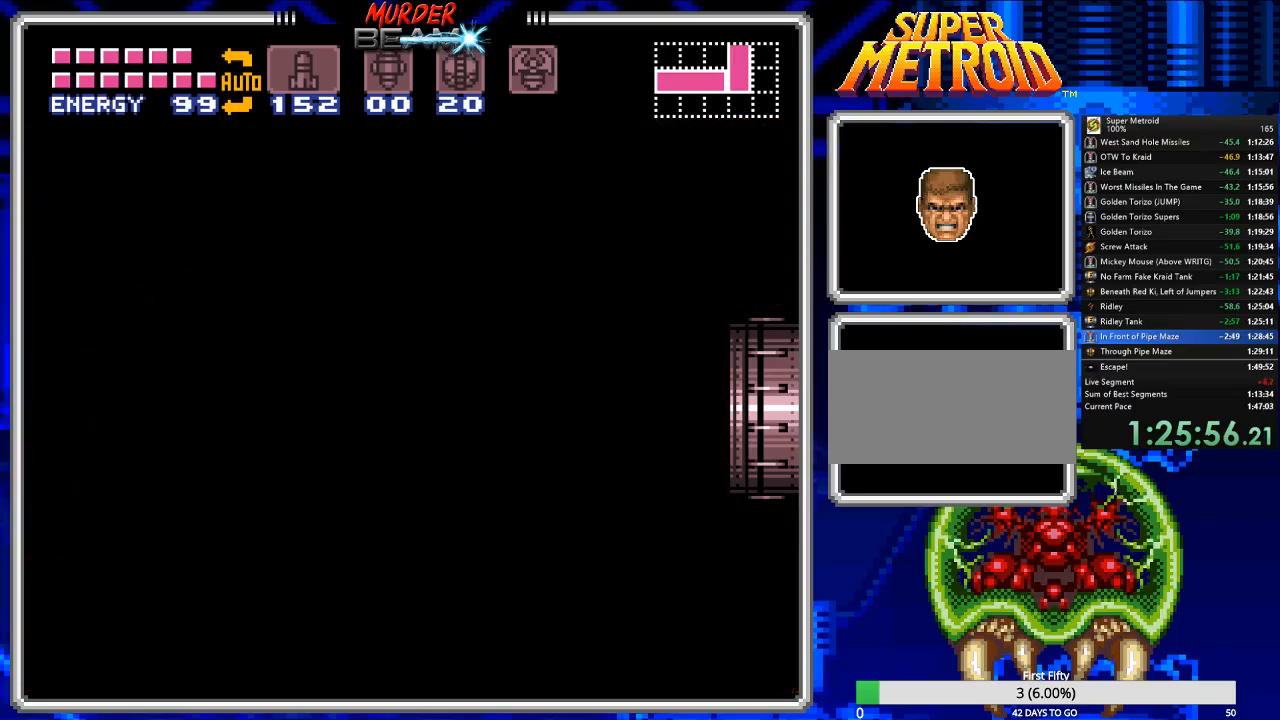
{"buttons": ["B"], "events": []}
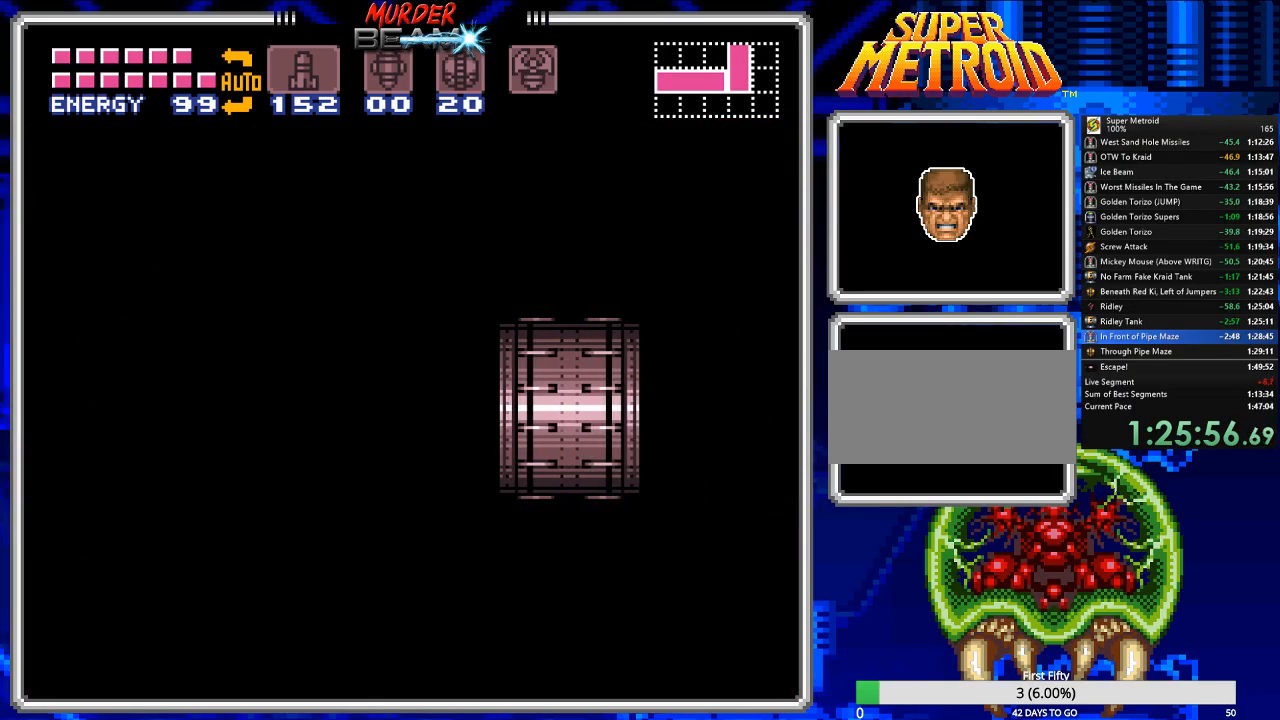
{"buttons": ["B"], "events": []}
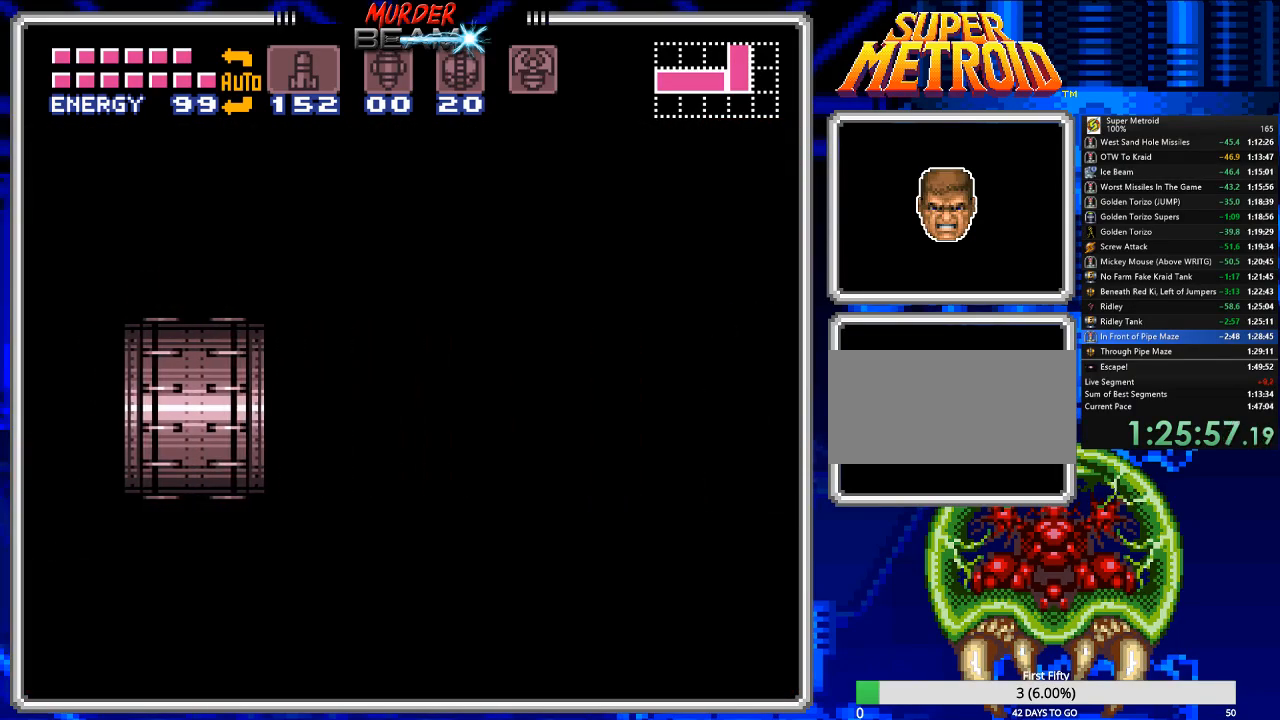
{"buttons": ["B"], "events": []}
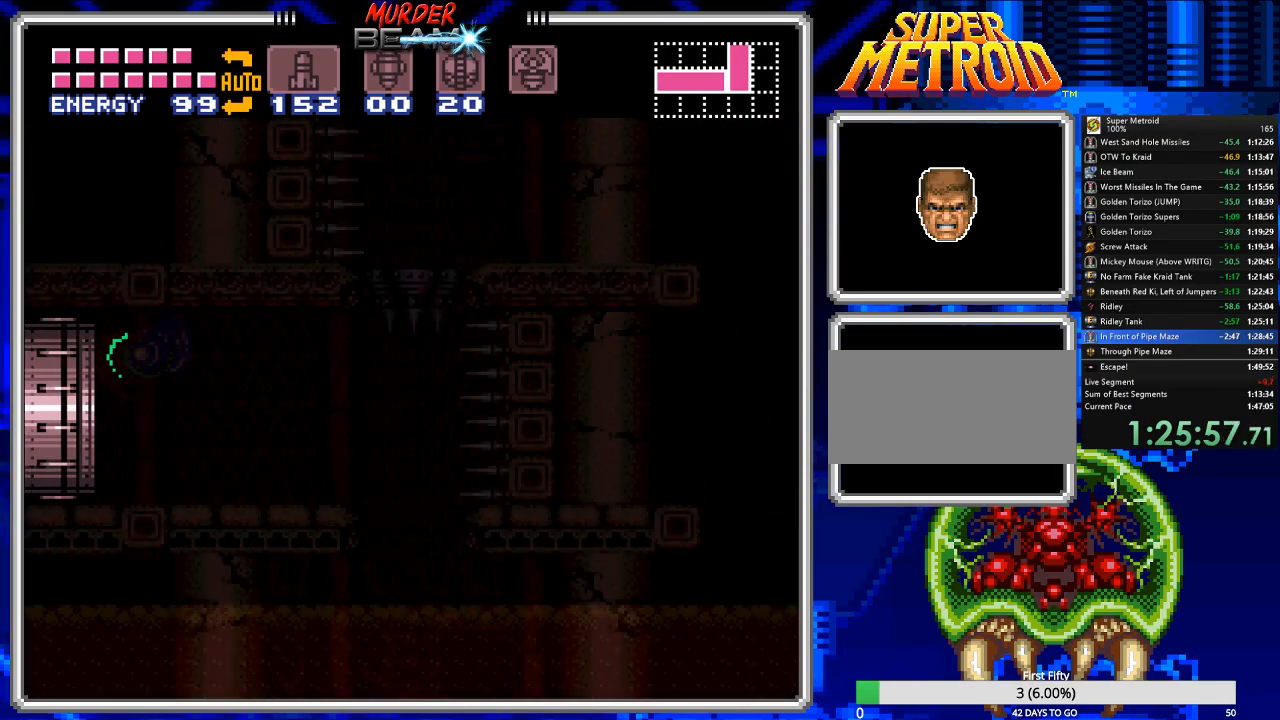
{"buttons": ["B", "DPAD_LEFT"], "events": [[233, "DPAD_RIGHT", "down"], [367, "DPAD_RIGHT", "up"], [500, "DPAD_LEFT", "down"]]}
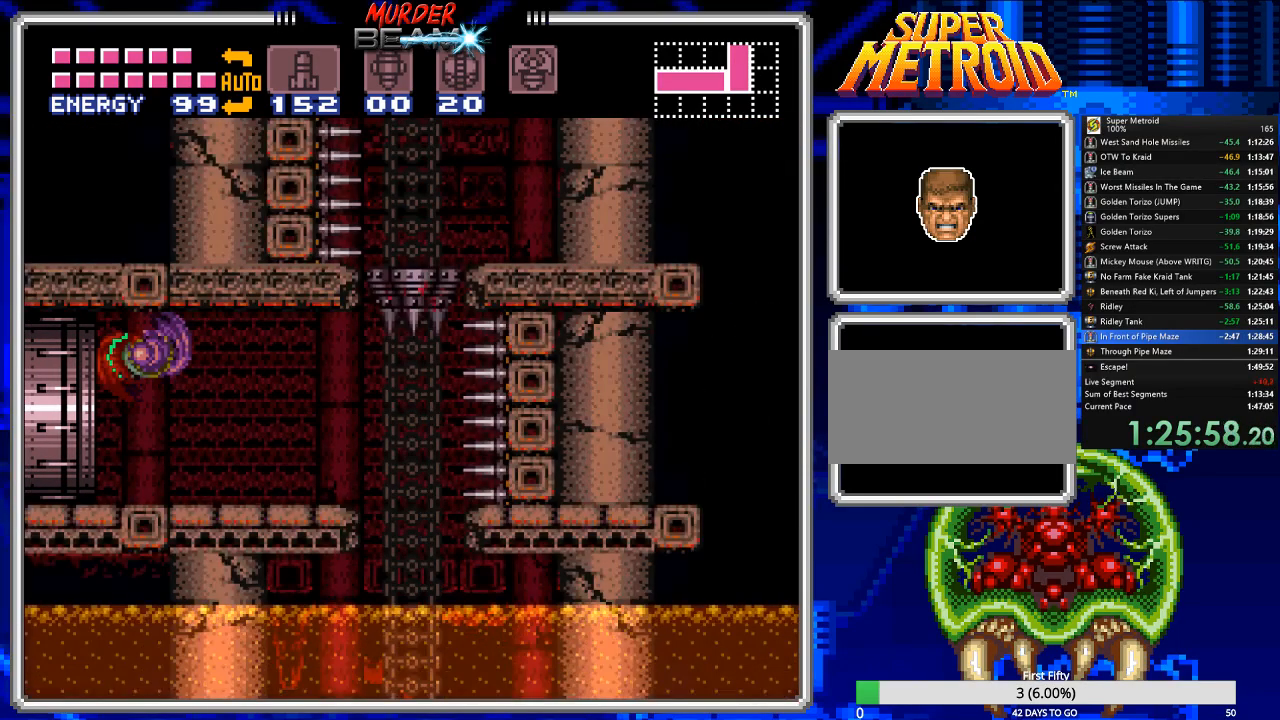
{"buttons": [], "events": [[117, "DPAD_LEFT", "up"], [150, "DPAD_RIGHT", "down"], [383, "B", "up"], [417, "DPAD_RIGHT", "up"]]}
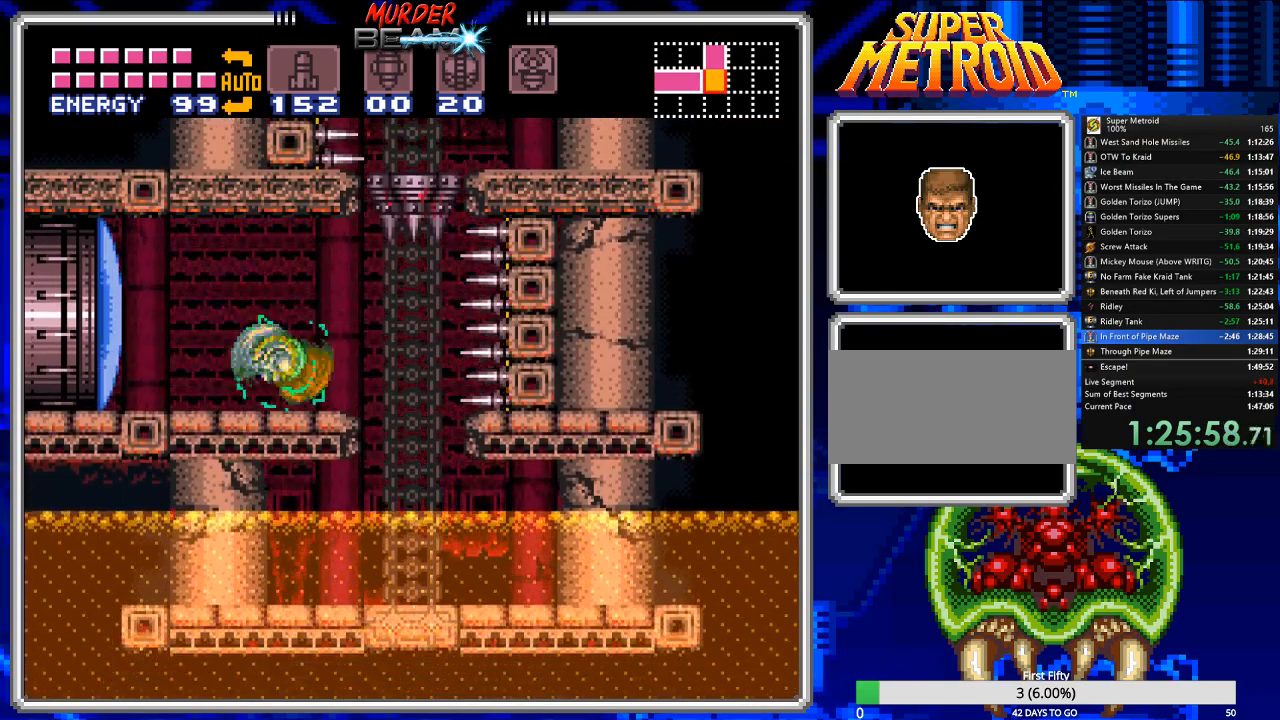
{"buttons": [], "events": [[17, "DPAD_DOWN", "down"], [117, "DPAD_DOWN", "up"], [183, "DPAD_DOWN", "down"], [283, "DPAD_DOWN", "up"], [317, "DPAD_DOWN", "down"], [433, "DPAD_DOWN", "up"]]}
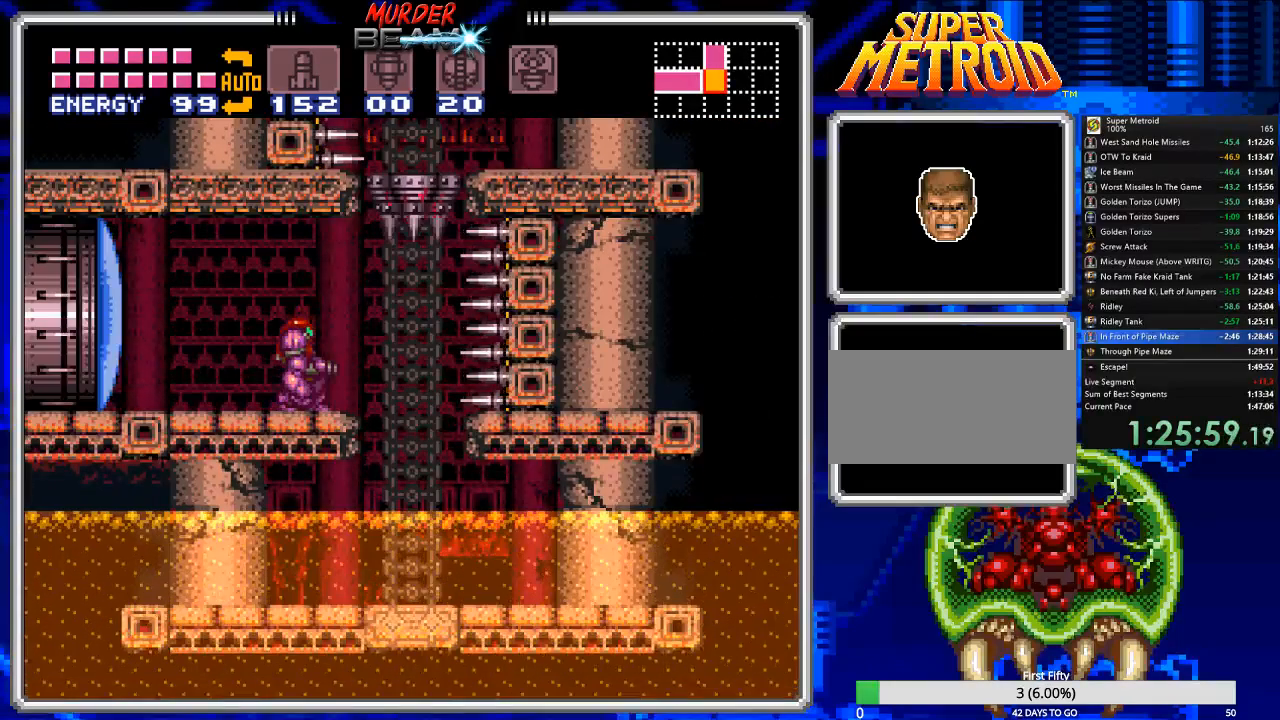
{"buttons": [], "events": [[67, "DPAD_DOWN", "down"], [167, "DPAD_DOWN", "up"]]}
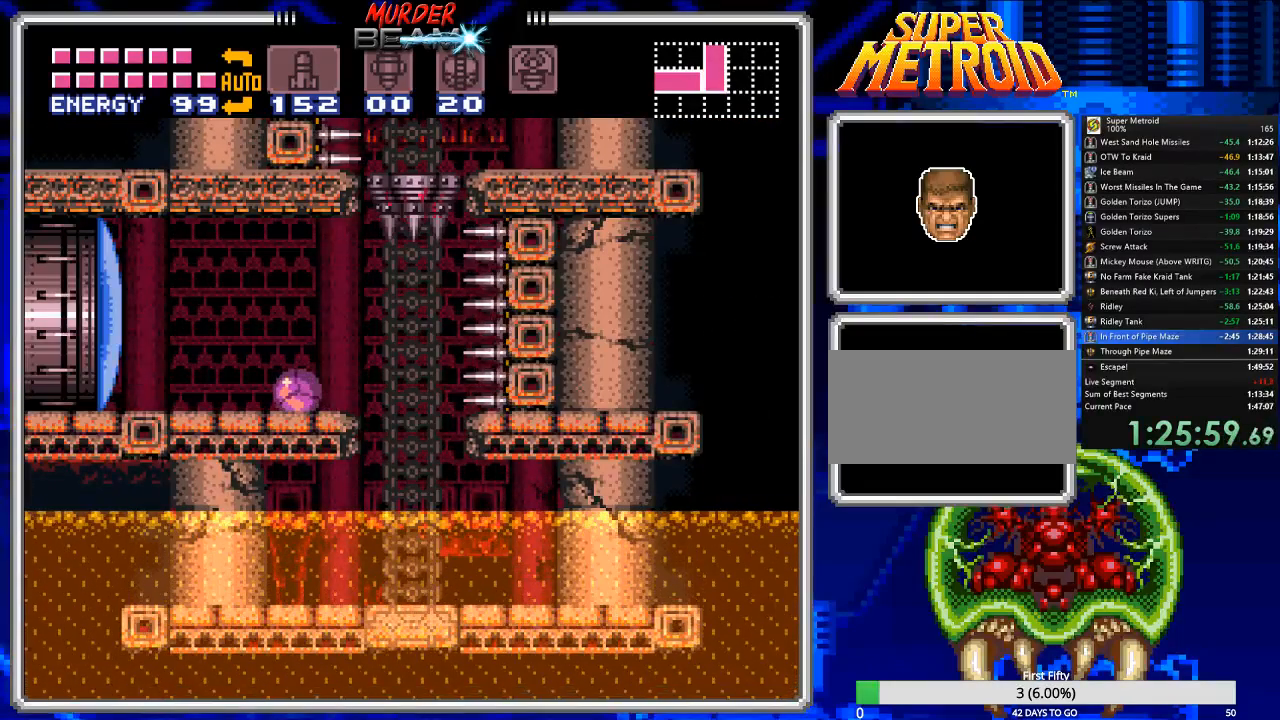
{"buttons": ["DPAD_RIGHT"], "events": [[483, "DPAD_RIGHT", "down"]]}